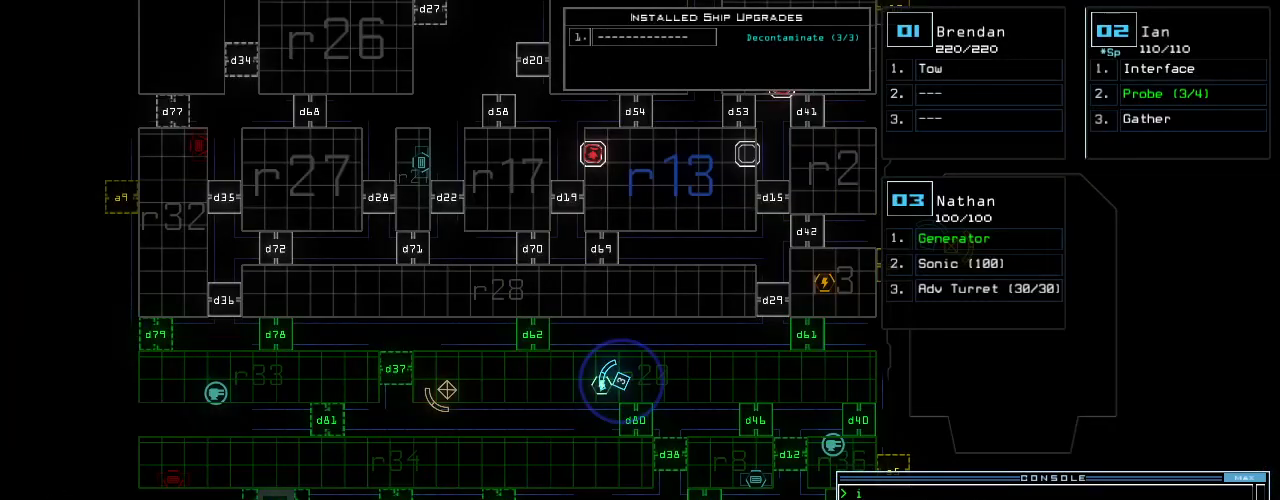
Gameplay with keyboard; each line is a JSON object with the keys held at the frame after it. "events" lists presses ("down") and releases ("up") of ".", "0", "1", "2", "3", "4", "5", "6", "7", "8", "9", "a", "b", "backspace", "c", "caps_lock", "comma", "ctrl_l", "ctrl_r", "d", "down", "e", "equals", "escape", "f", "g", "h", "i", "j", "k", "l", "left", "m", "minus", "n", "o", "p", "q", "quote", "r", "return", "right", "s", "semicolon", "shift_l", "shift_r", "space", "t", "tab", "tilde", "u", "up", "v", "w", "x", "y" and "z" between this image and that frame as [ms after this image, input, new state], when the widget could be followed in between. No other keys are recorded. Mouse input is not recorded. Not read: other_keys.
{"keys": [], "events": []}
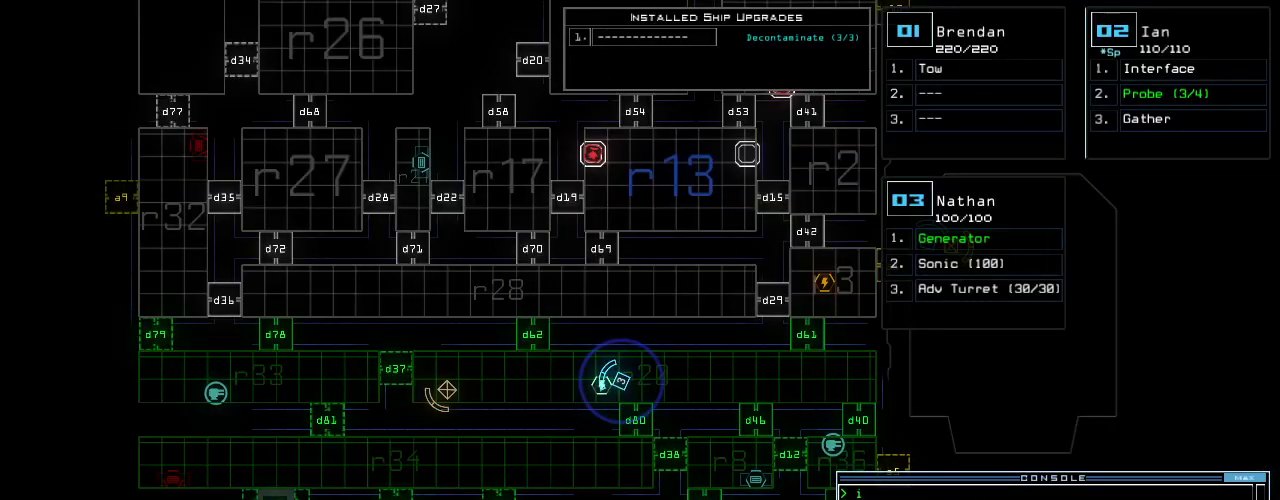
{"keys": [], "events": []}
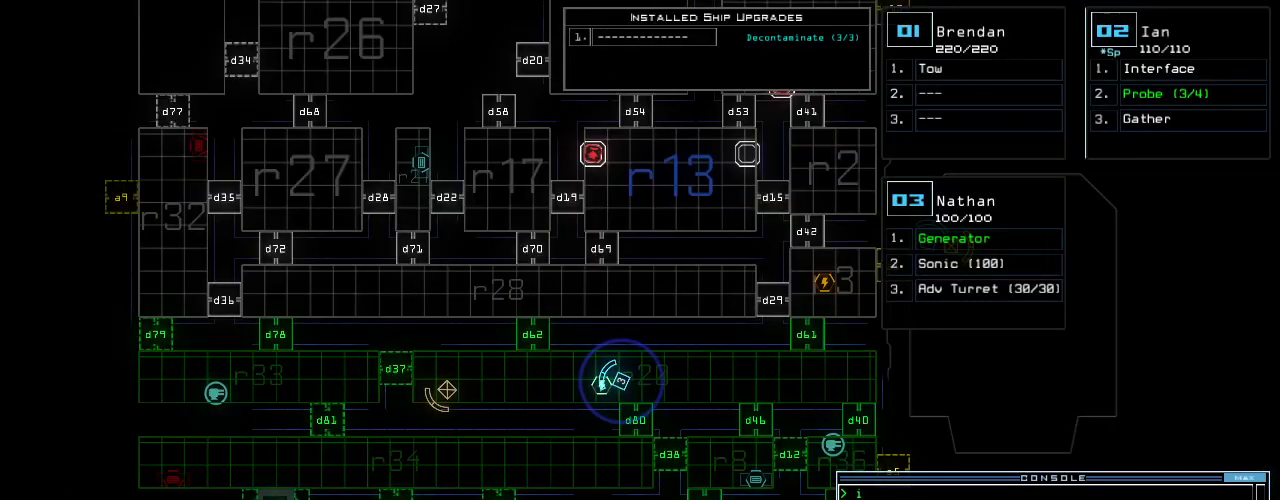
{"keys": [], "events": [[104, "2", "down"], [167, "2", "up"]]}
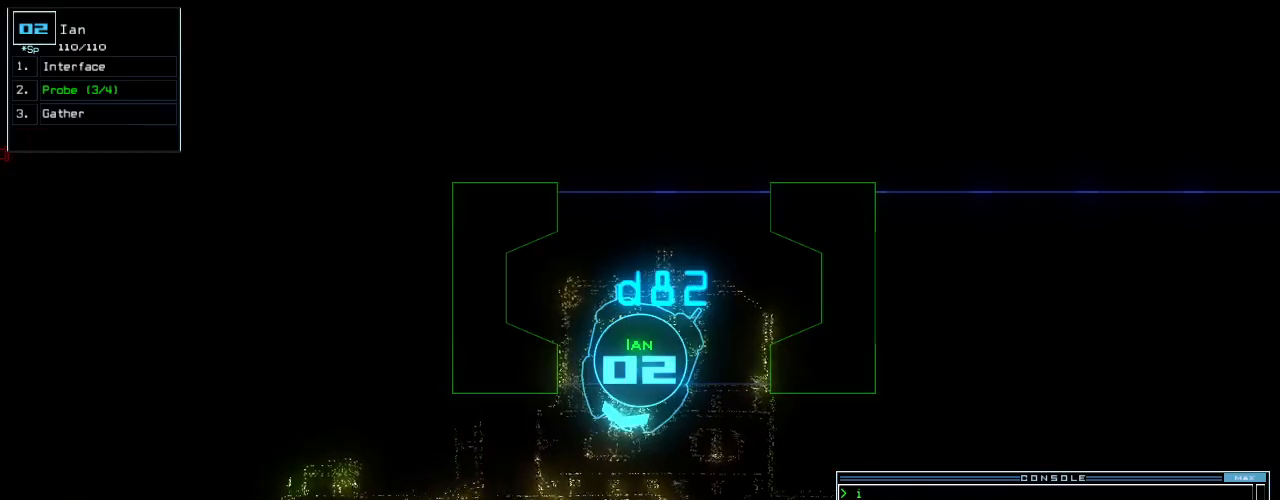
{"keys": [], "events": []}
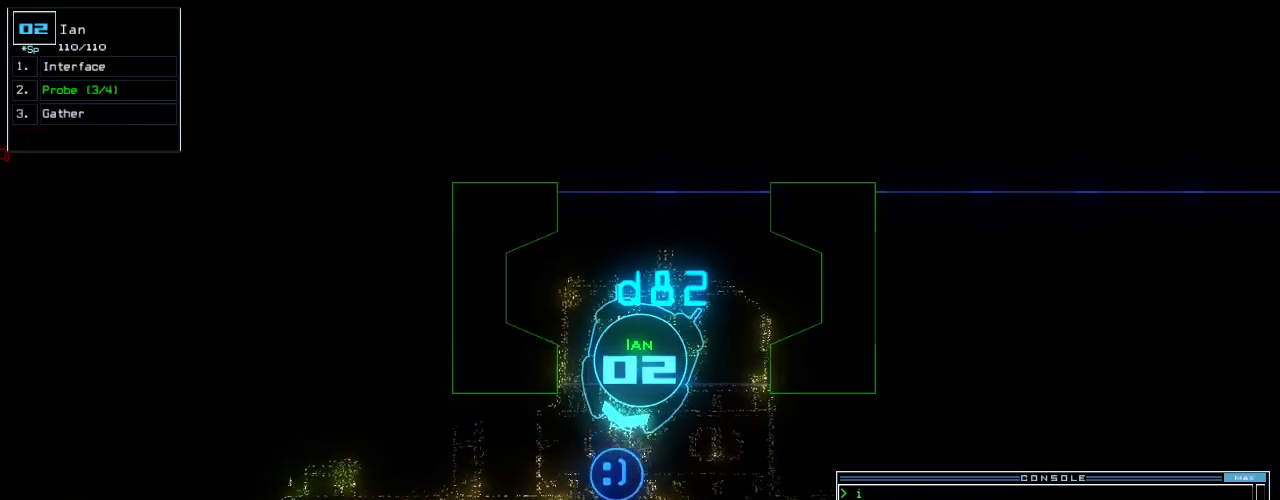
{"keys": ["return", "up"], "events": [[125, "p", "down"], [167, "i", "down"], [209, "left", "down"], [209, "up", "down"], [250, "p", "up"], [292, "i", "up"], [396, "return", "down"], [479, "left", "up"]]}
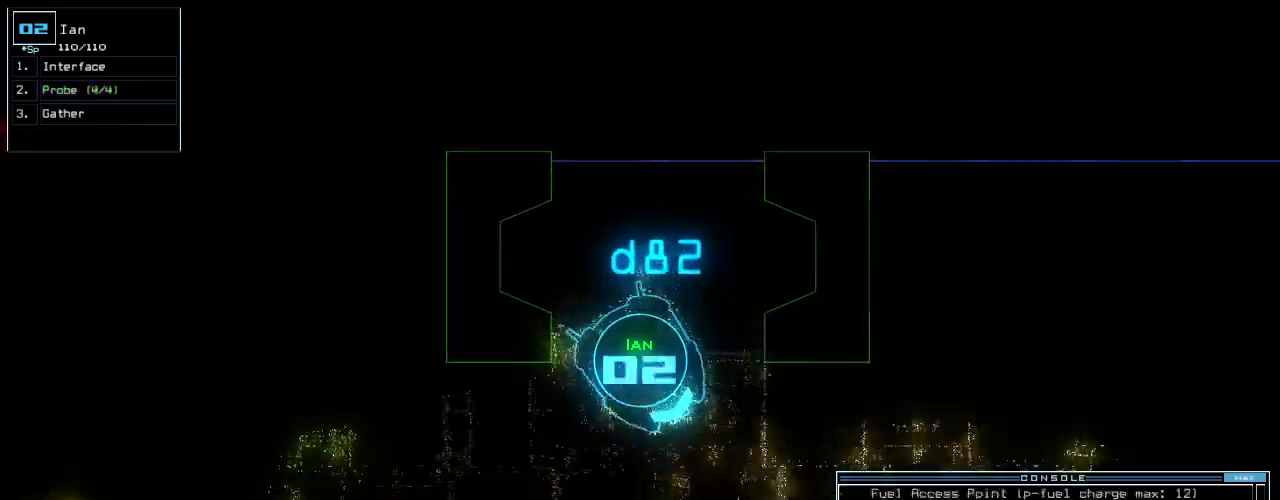
{"keys": ["right", "up"], "events": [[42, "return", "up"], [333, "right", "down"]]}
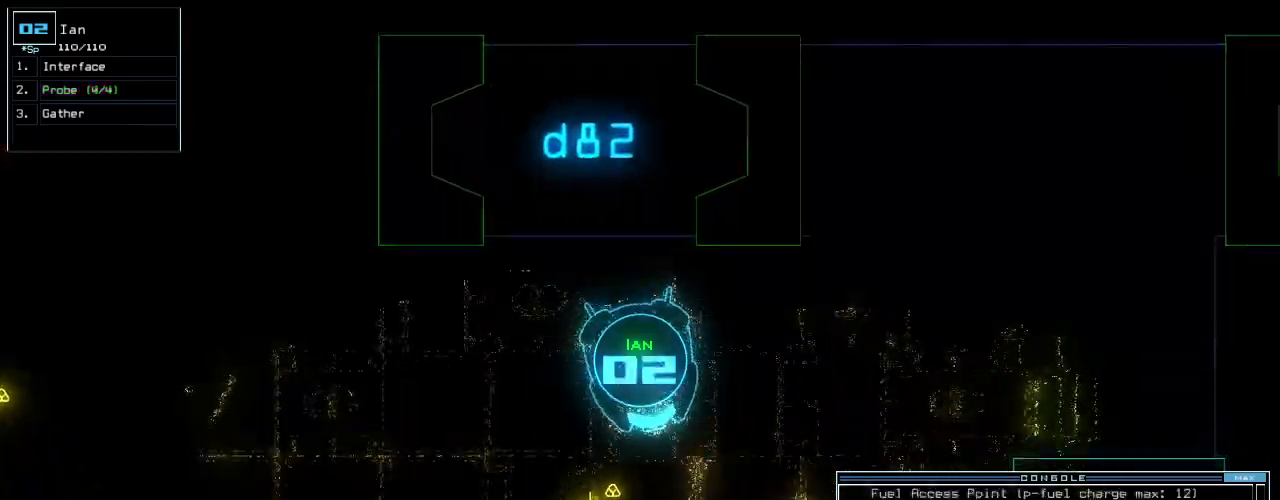
{"keys": [], "events": [[188, "g", "down"], [292, "up", "up"], [313, "g", "up"], [396, "return", "down"], [479, "return", "up"], [479, "right", "up"]]}
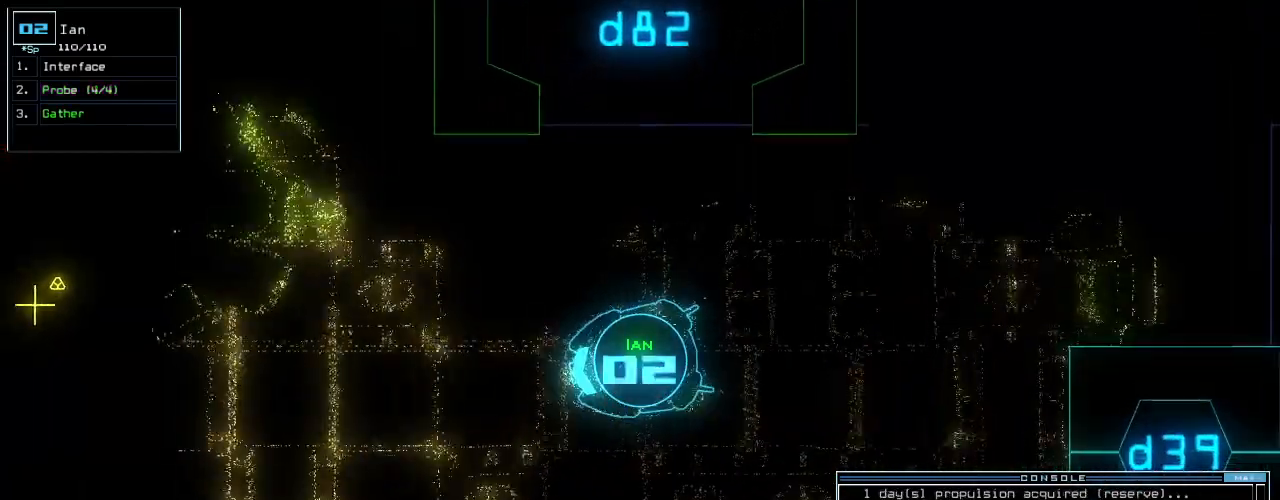
{"keys": ["right", "up"], "events": [[146, "up", "down"], [417, "right", "down"]]}
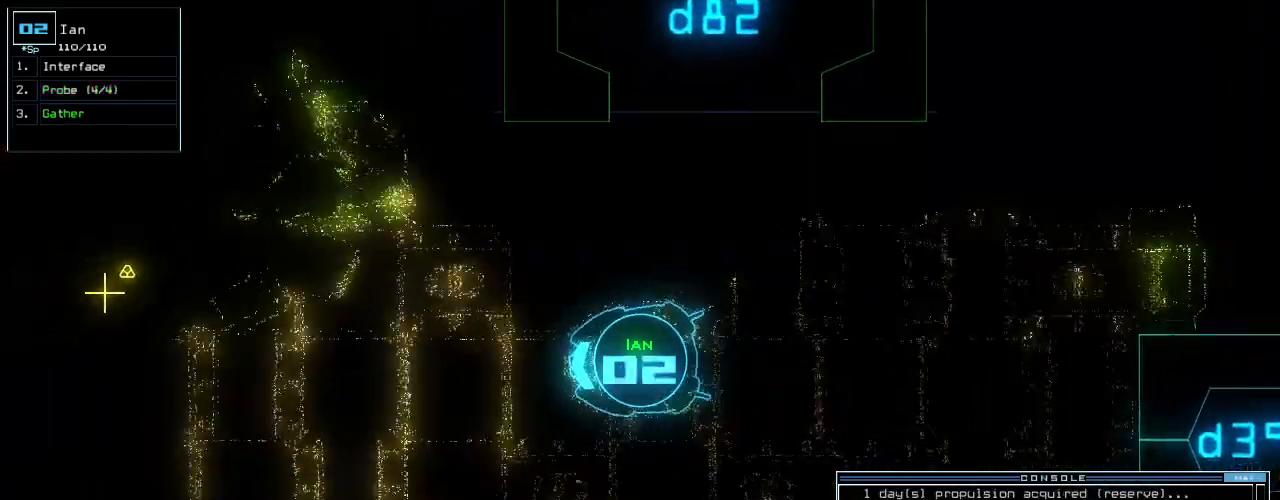
{"keys": ["up"], "events": [[63, "right", "up"]]}
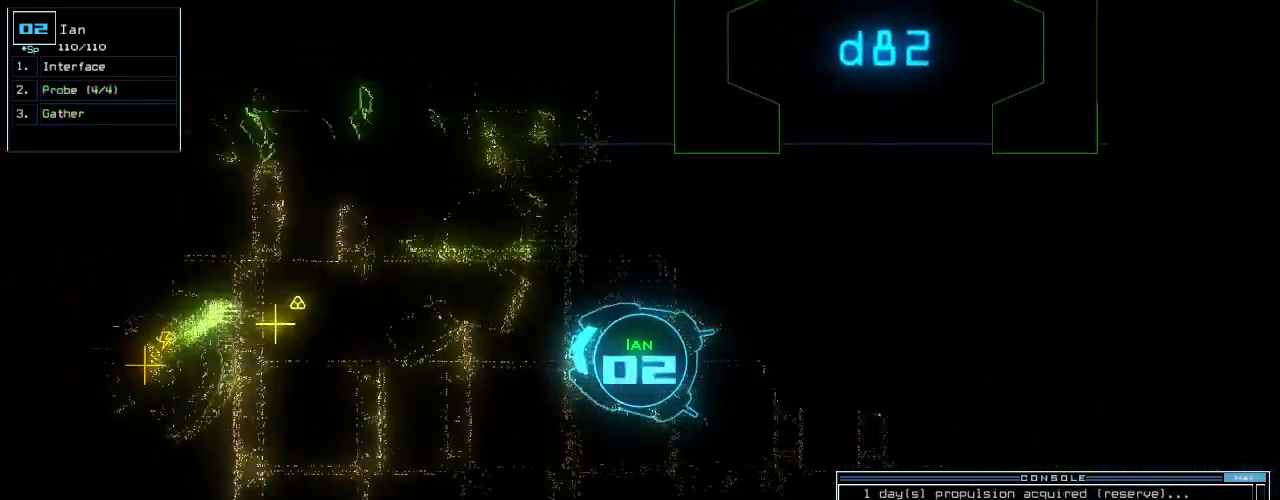
{"keys": ["up"], "events": []}
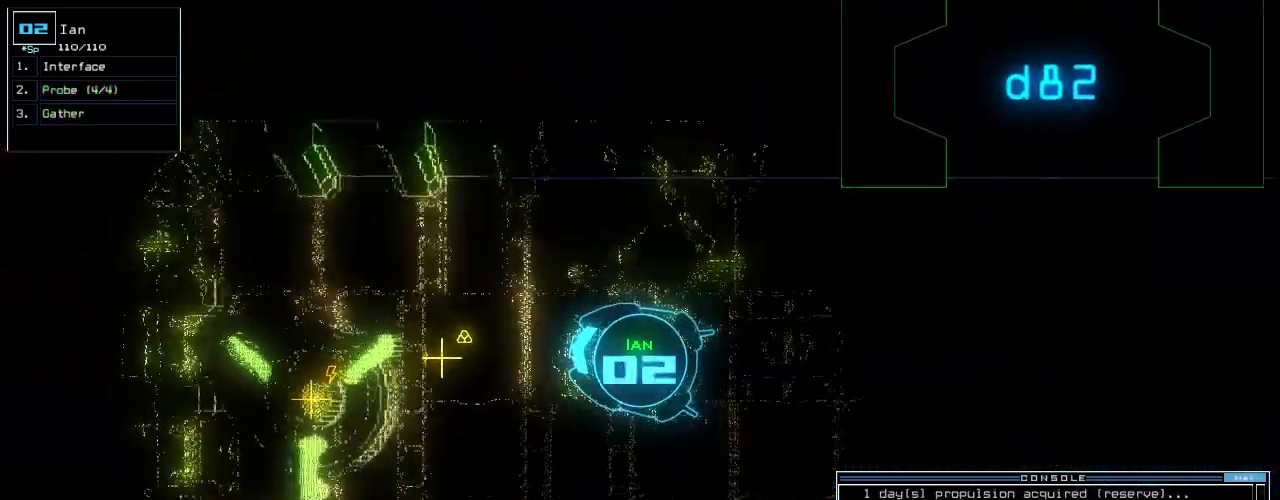
{"keys": ["left", "return", "up"], "events": [[188, "left", "down"], [292, "g", "down"], [375, "g", "up"], [438, "return", "down"]]}